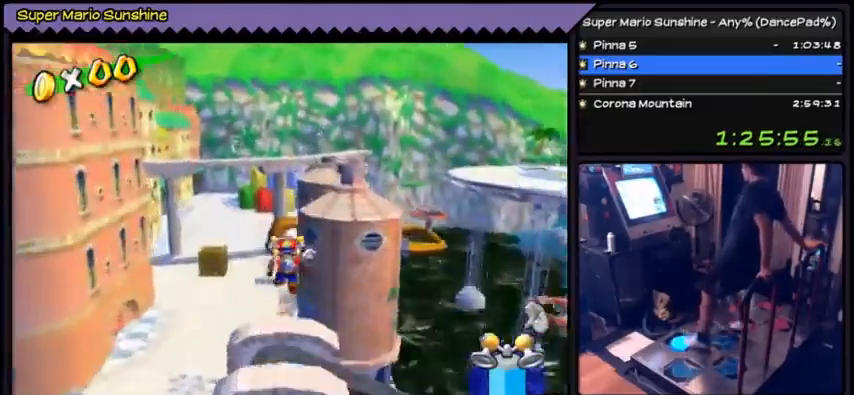
Gameplay with a controller (Nintendo layout); each line is a JSON object with the inputs held at the frame after it. "events" lists button and stick changes between this image and that frame as [ms after this image, input, new state], when the widget could be followed in between. Not read: DPAD_RIGHT L3 R3.
{"buttons": ["R1", "DPAD_UP"], "events": [[200, "R1", "down"]]}
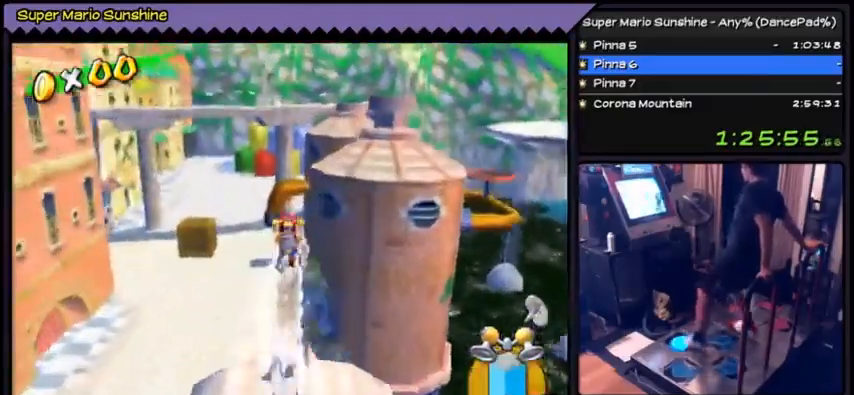
{"buttons": ["R1"], "events": [[300, "DPAD_UP", "up"]]}
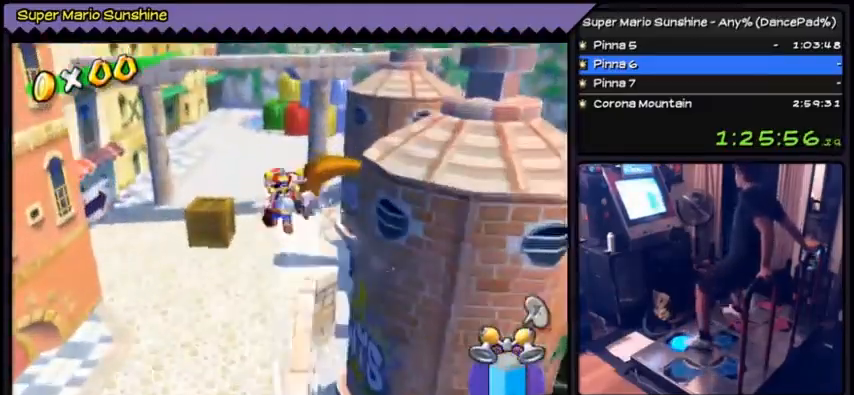
{"buttons": ["B", "DPAD_UP"], "events": [[33, "DPAD_UP", "down"], [66, "DPAD_UP", "up"], [100, "DPAD_UP", "down"], [166, "R1", "up"], [233, "B", "down"]]}
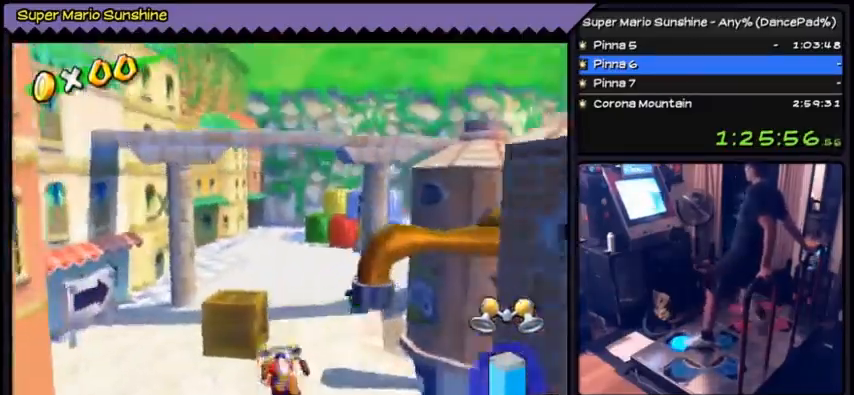
{"buttons": ["A", "DPAD_UP"], "events": [[33, "B", "up"], [200, "A", "down"]]}
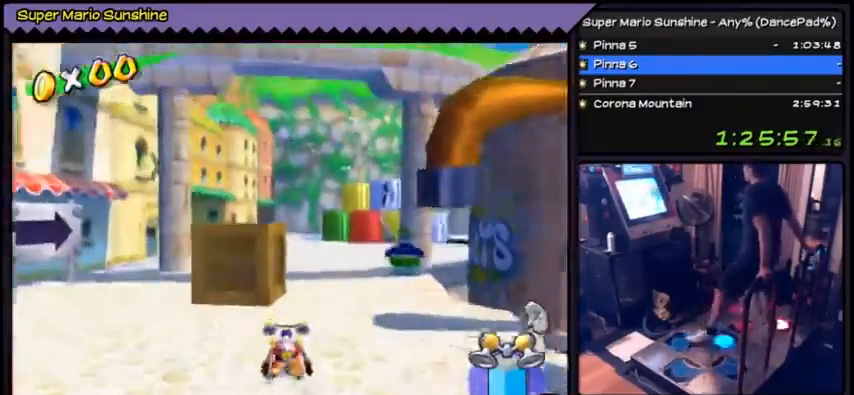
{"buttons": ["DPAD_UP"], "events": [[200, "DPAD_UP", "up"], [300, "A", "up"], [433, "DPAD_UP", "down"]]}
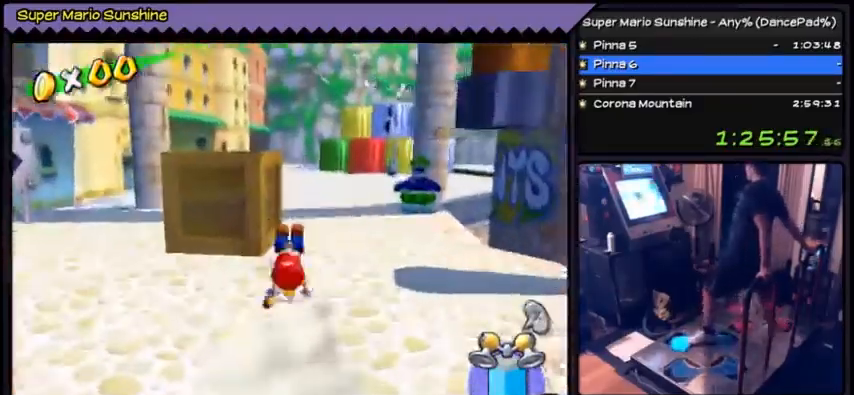
{"buttons": ["DPAD_UP"], "events": []}
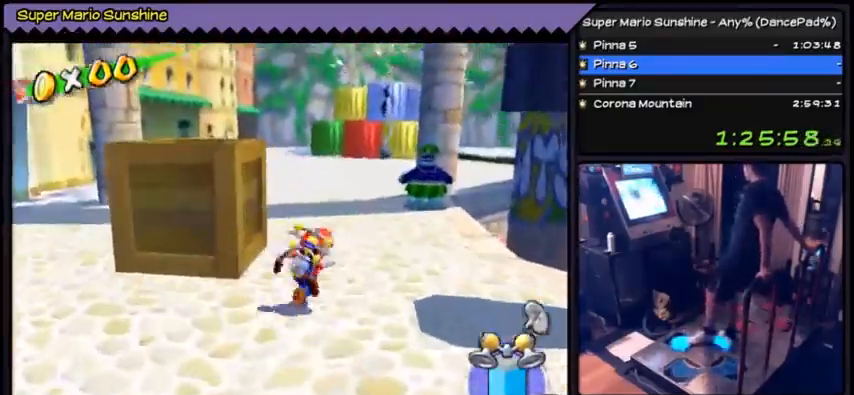
{"buttons": ["A", "DPAD_UP"], "events": [[400, "A", "down"]]}
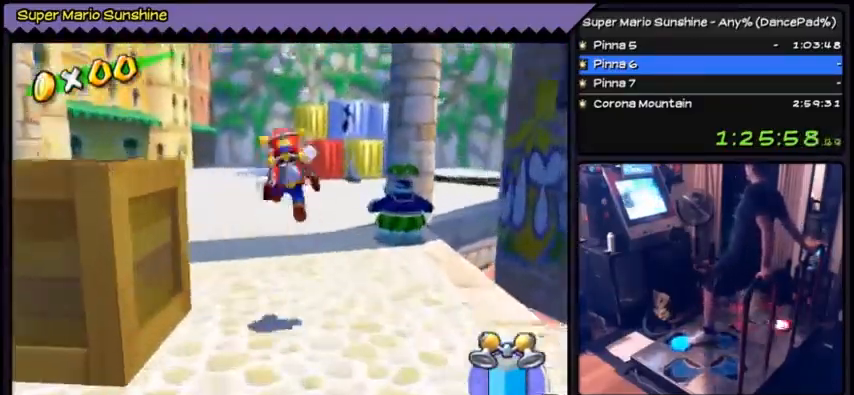
{"buttons": ["B", "DPAD_UP"], "events": [[167, "A", "up"], [300, "B", "down"]]}
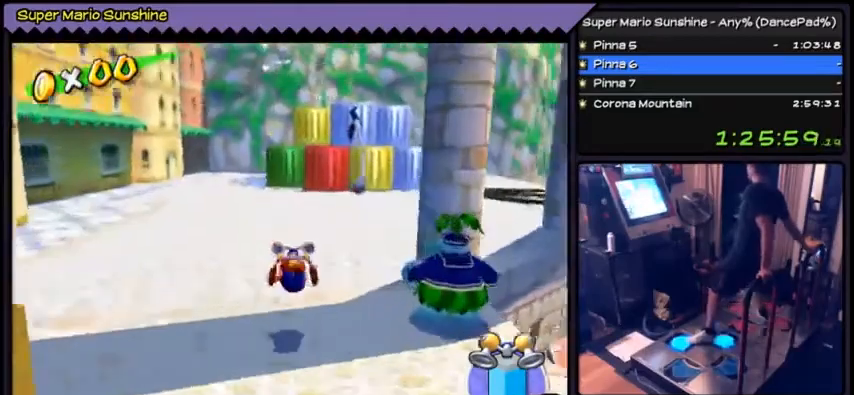
{"buttons": ["A", "DPAD_UP"], "events": [[100, "B", "up"], [400, "A", "down"]]}
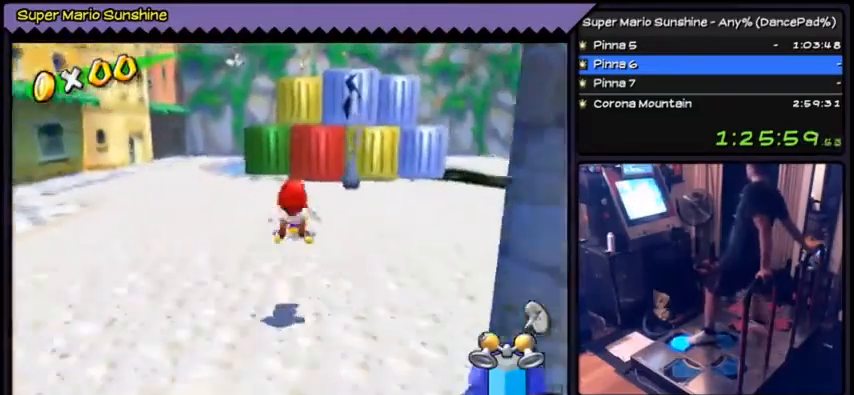
{"buttons": ["DPAD_UP"], "events": [[200, "A", "up"]]}
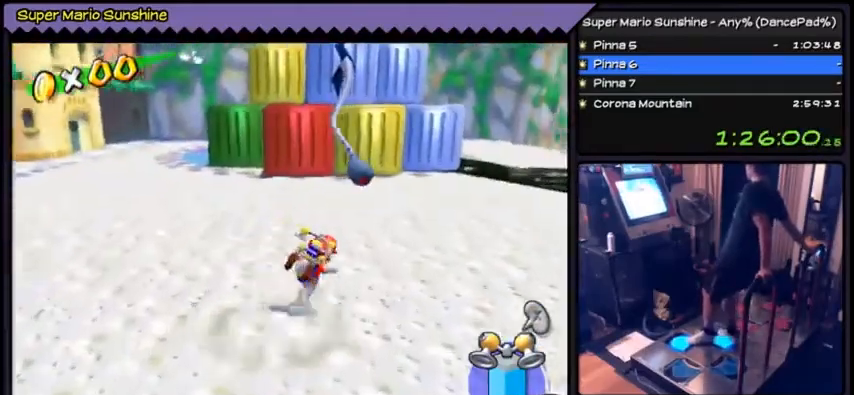
{"buttons": ["DPAD_UP"], "events": []}
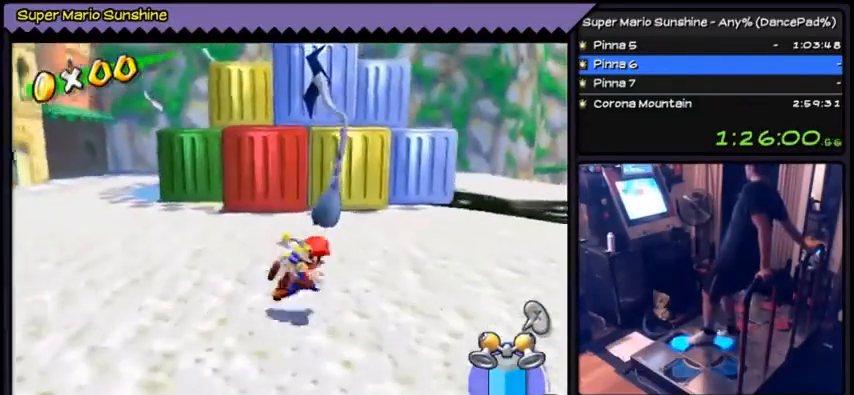
{"buttons": ["B", "DPAD_UP"], "events": [[467, "B", "down"]]}
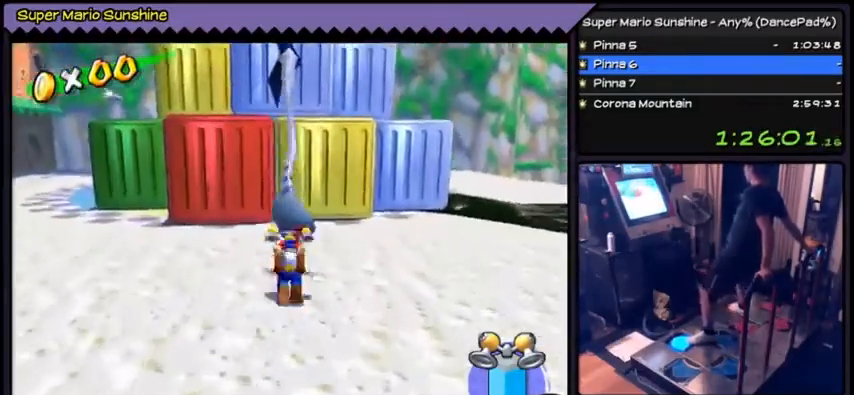
{"buttons": ["B", "DPAD_DOWN"], "events": [[433, "DPAD_UP", "up"], [467, "DPAD_DOWN", "down"]]}
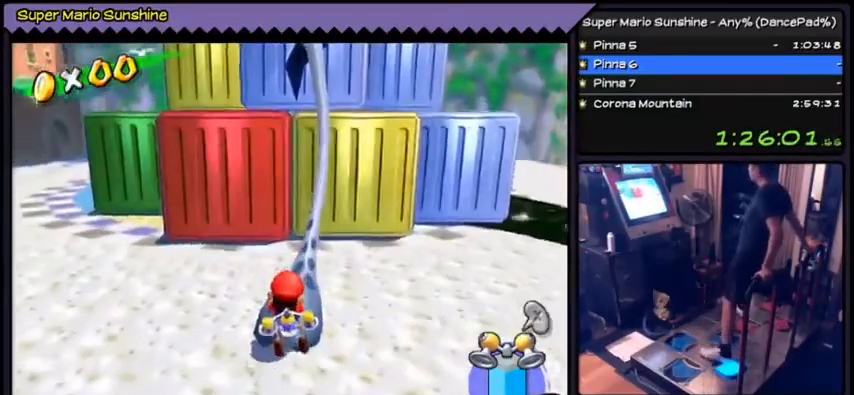
{"buttons": ["B", "DPAD_DOWN"], "events": []}
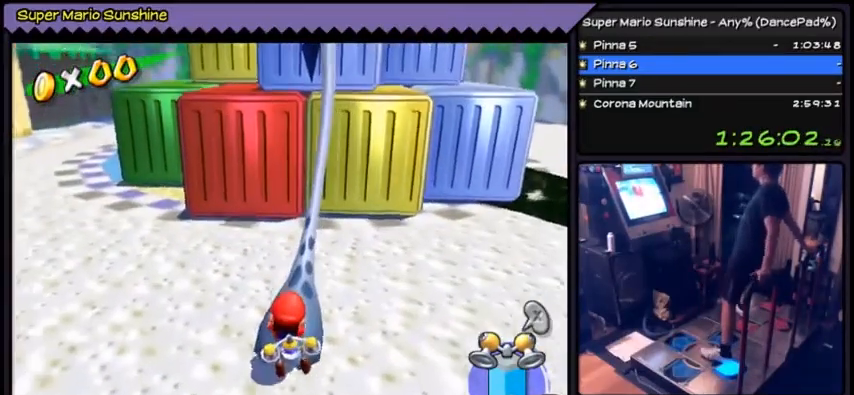
{"buttons": ["B", "DPAD_DOWN"], "events": []}
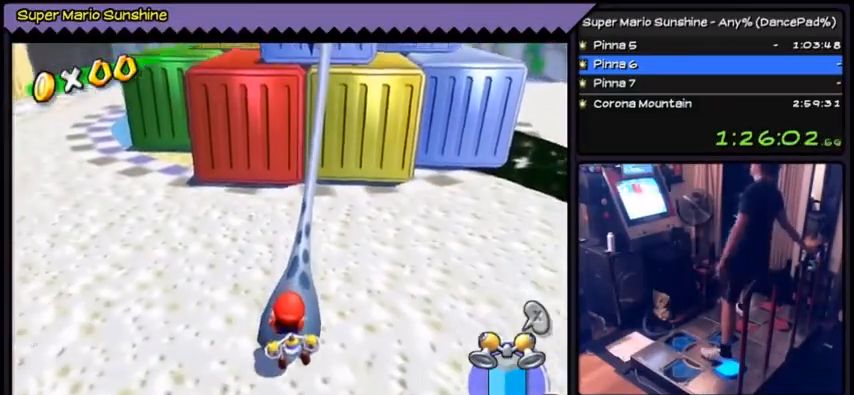
{"buttons": ["B", "DPAD_DOWN"], "events": []}
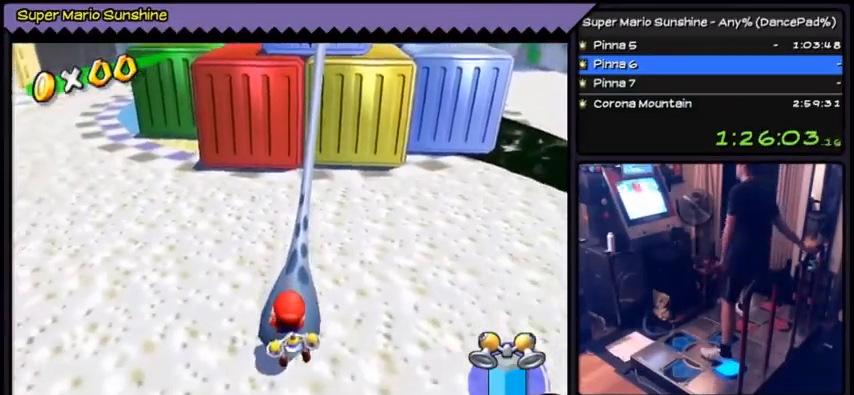
{"buttons": ["B", "DPAD_DOWN"], "events": []}
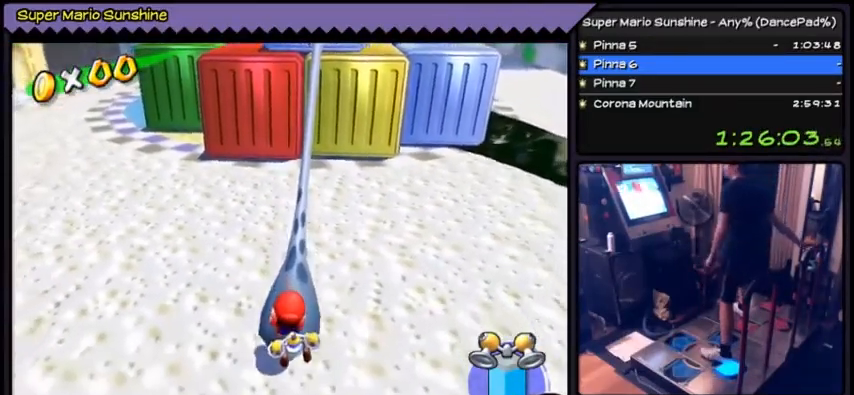
{"buttons": ["B", "DPAD_DOWN"], "events": []}
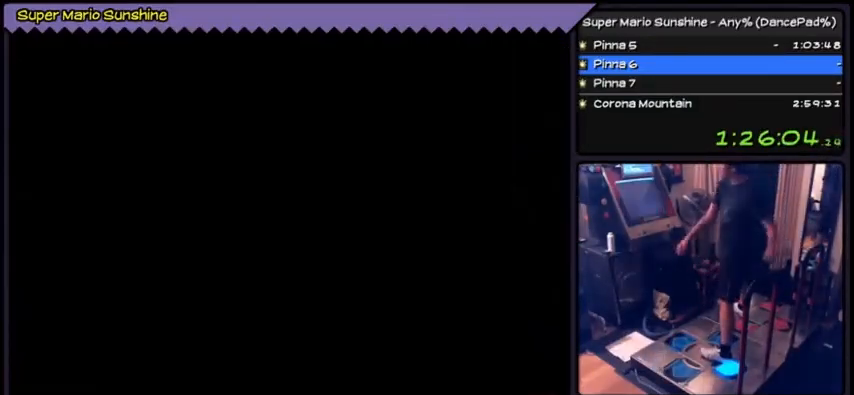
{"buttons": ["B", "DPAD_DOWN"], "events": []}
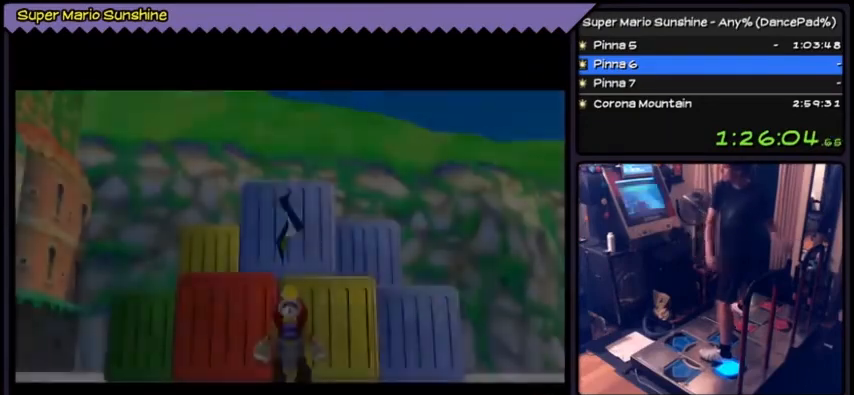
{"buttons": ["DPAD_DOWN"], "events": [[267, "B", "up"]]}
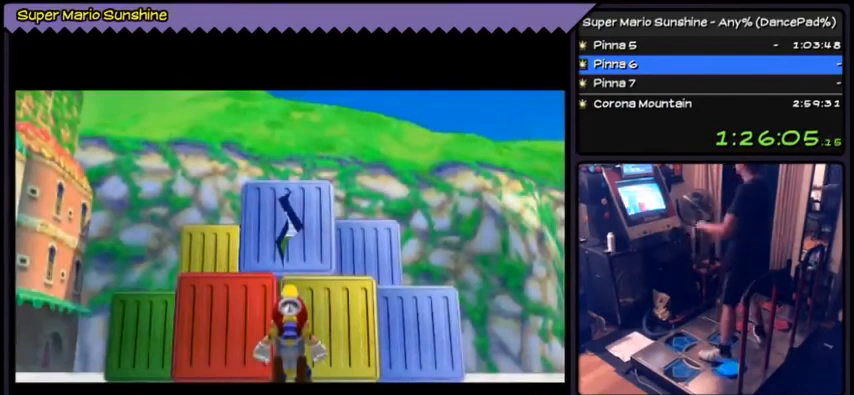
{"buttons": [], "events": [[100, "DPAD_DOWN", "up"]]}
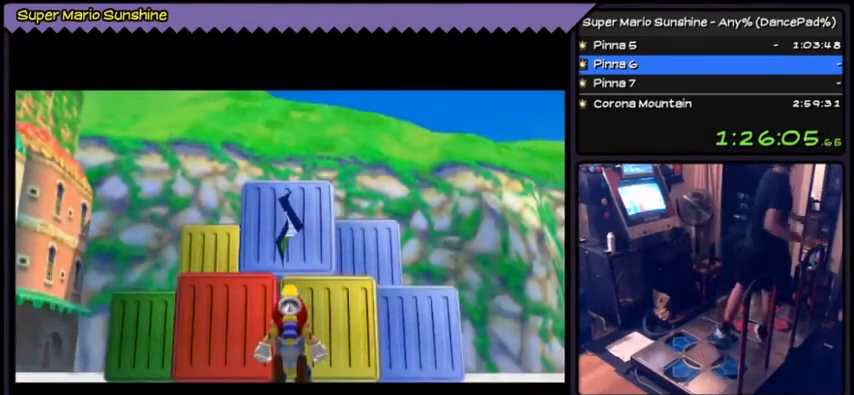
{"buttons": [], "events": []}
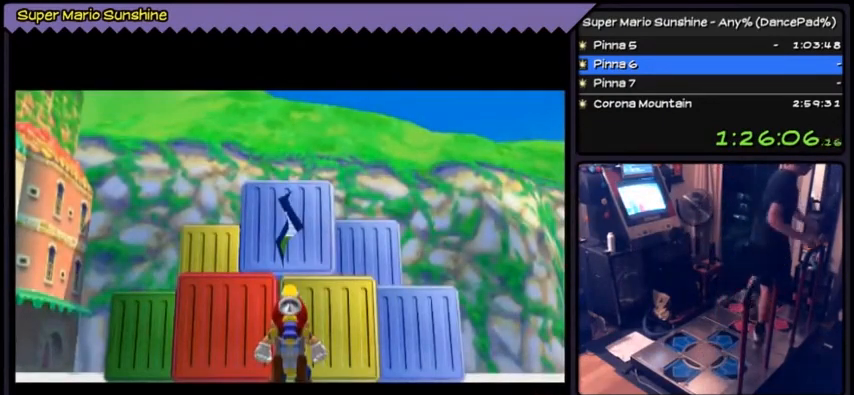
{"buttons": ["X"], "events": [[267, "X", "down"]]}
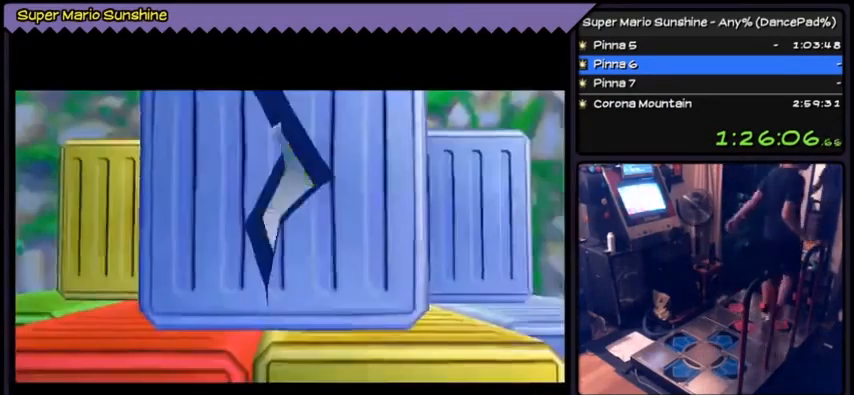
{"buttons": ["X"], "events": []}
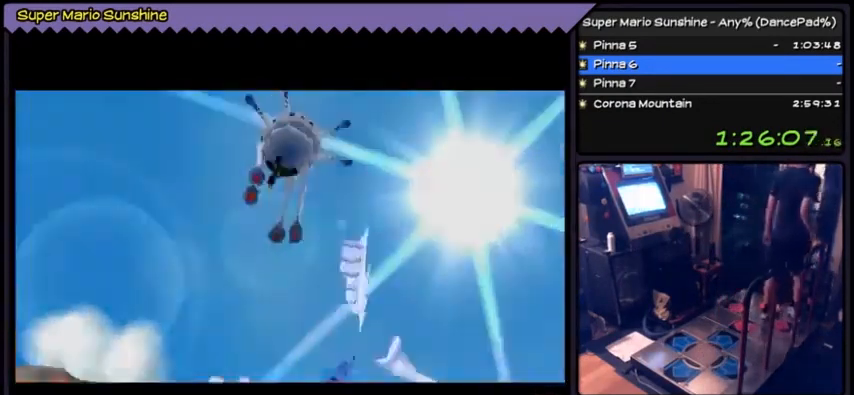
{"buttons": [], "events": [[334, "X", "up"]]}